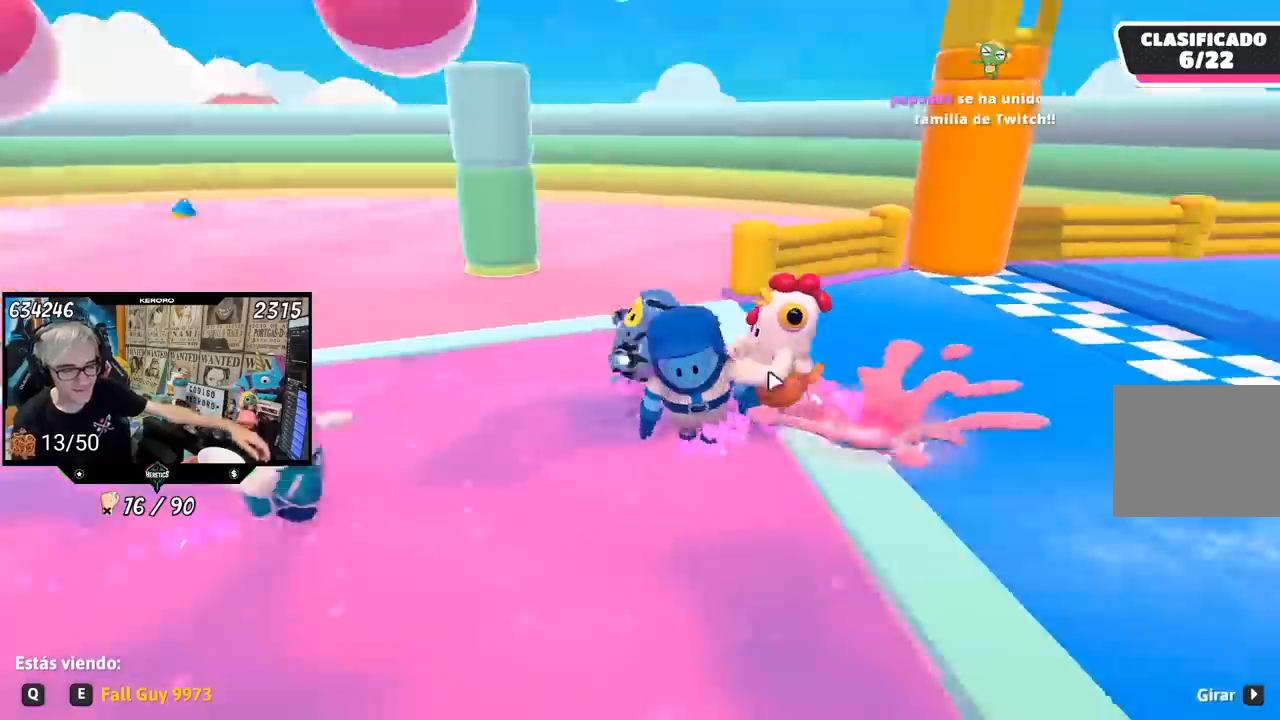
Gameplay with a controller (PlayStation layout); each line is a JSON object with the inputs held at the frame after it. "events" lists button and stick changes between this image and that frame as [ms after this image, input, new state], when the widget could be followed in between. Not read: L1.
{"buttons": [], "left_stick": "center", "right_stick": "center", "events": [[317, "R1", "down"], [367, "R1", "up"]]}
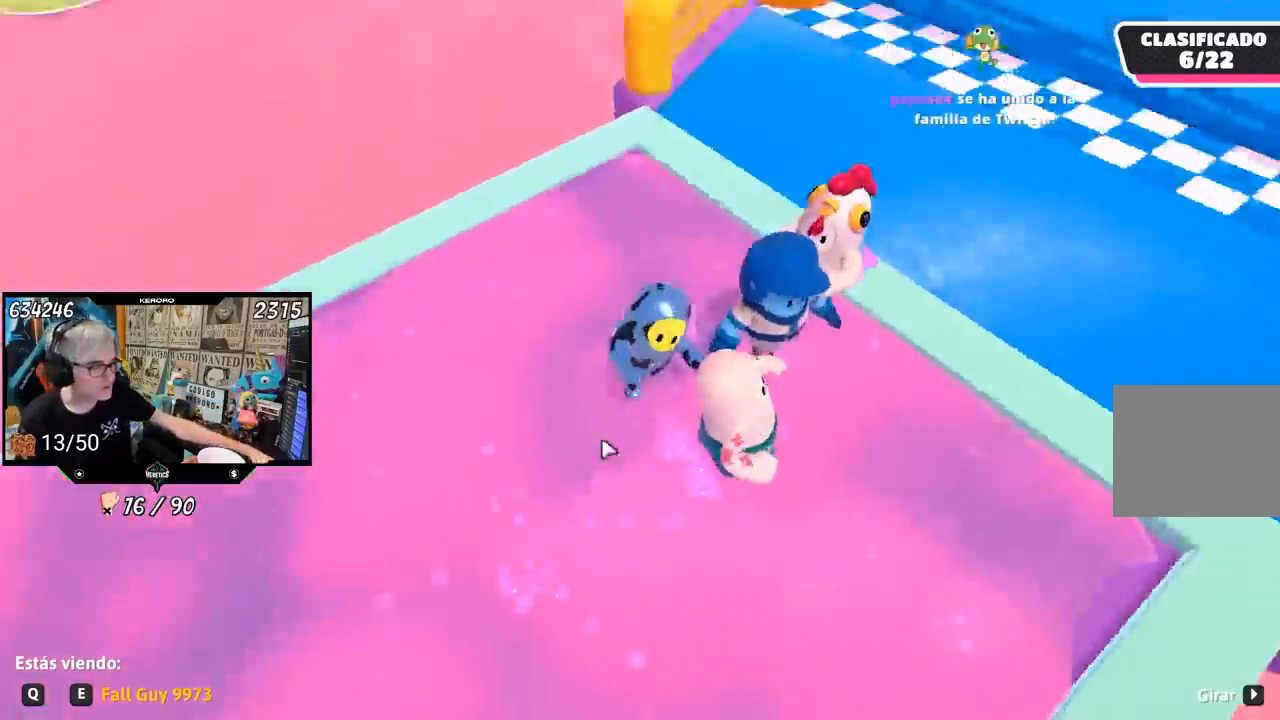
{"buttons": [], "left_stick": "center", "right_stick": "center"}
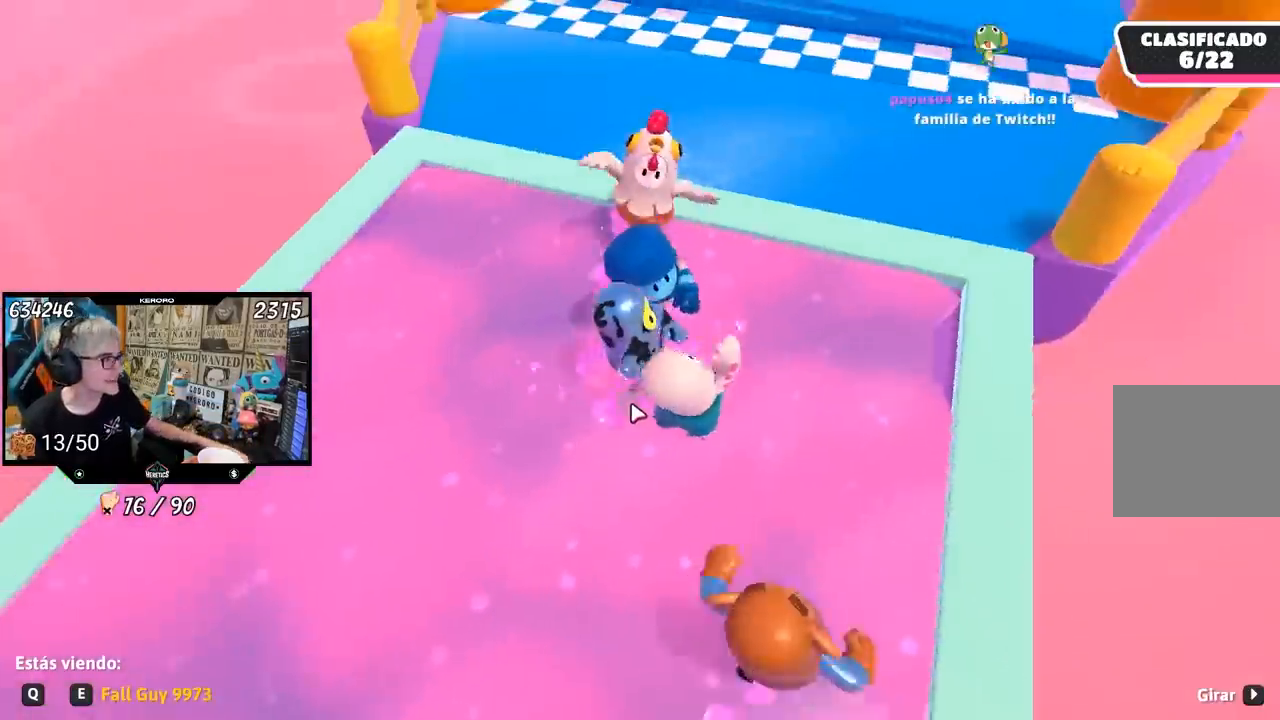
{"buttons": [], "left_stick": "center", "right_stick": "center", "events": []}
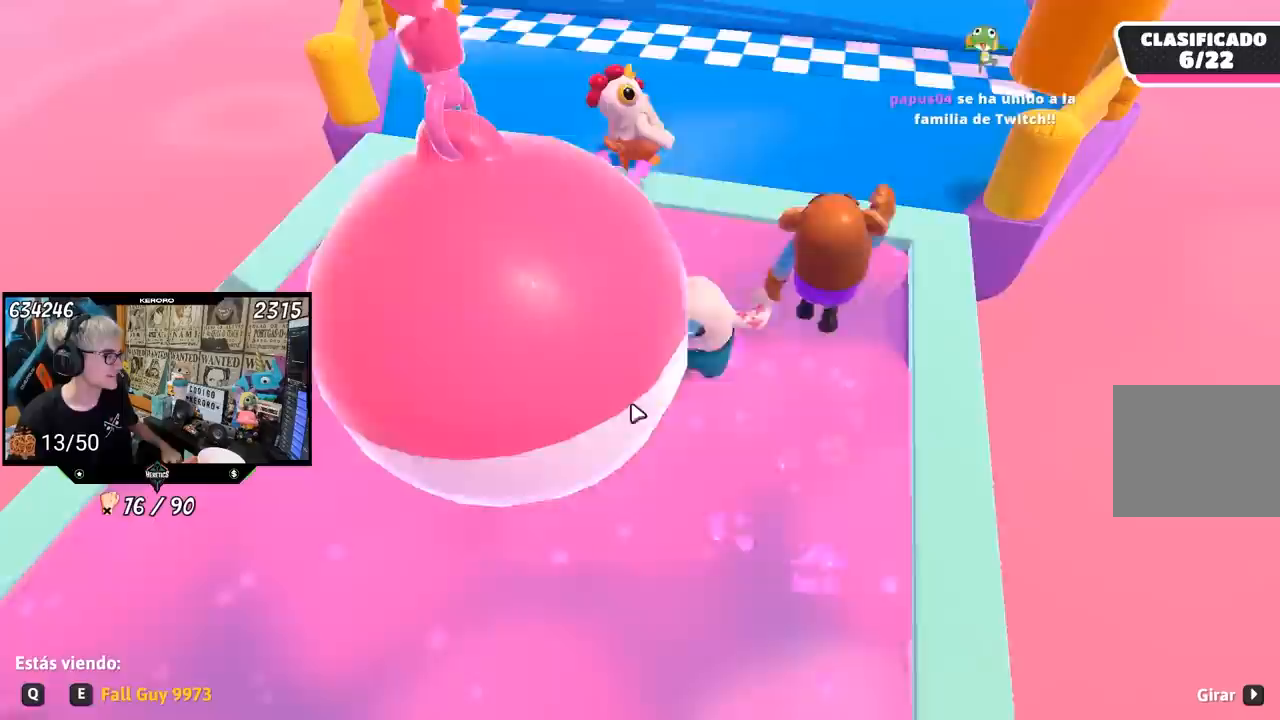
{"buttons": [], "left_stick": "center", "right_stick": "center", "events": [[267, "R1", "down"], [333, "R1", "up"]]}